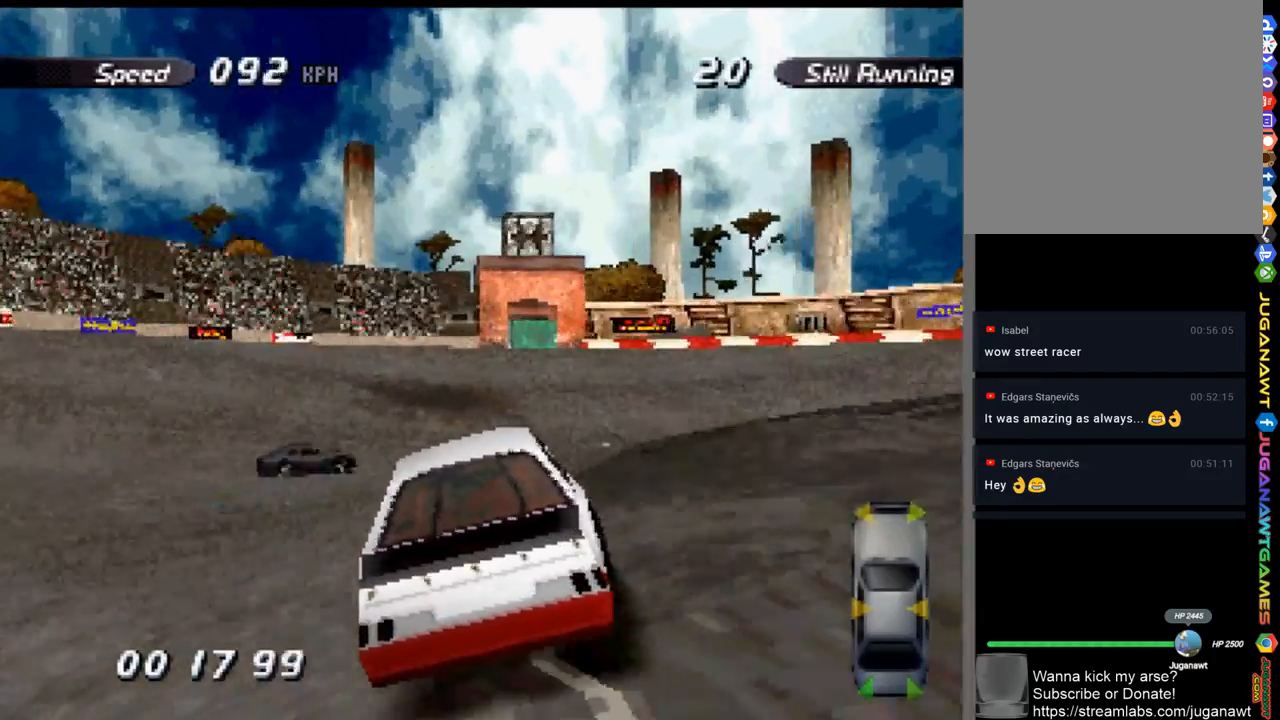
Gameplay with a controller (Xbox layout); each line is a JSON object with the inputs held at the frame after it. "events" lists button and stick changes between this image and that frame as [ms after this image, input, new state], when the widget could be followed in between.
{"buttons": ["A"], "left_stick": "center", "right_stick": "center", "events": [[33, "DPAD_RIGHT", "down"], [500, "DPAD_RIGHT", "up"]]}
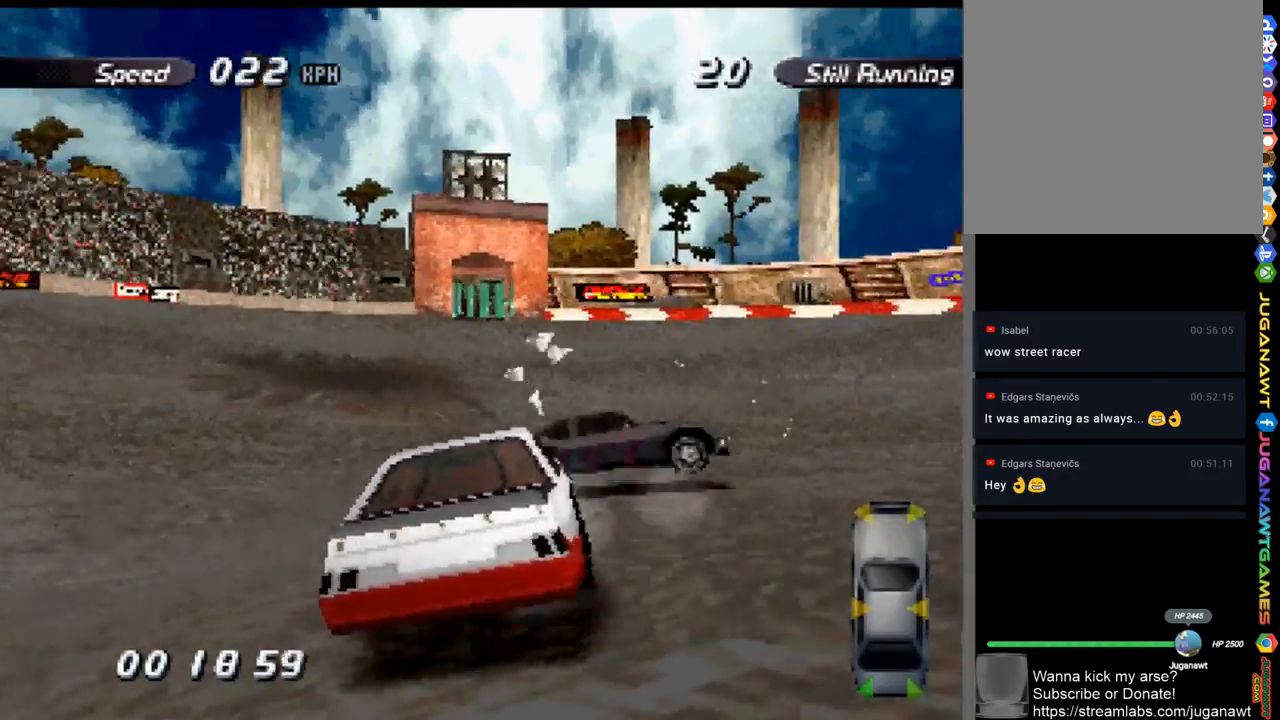
{"buttons": ["A", "DPAD_RIGHT"], "left_stick": "center", "right_stick": "center", "events": [[300, "DPAD_RIGHT", "down"]]}
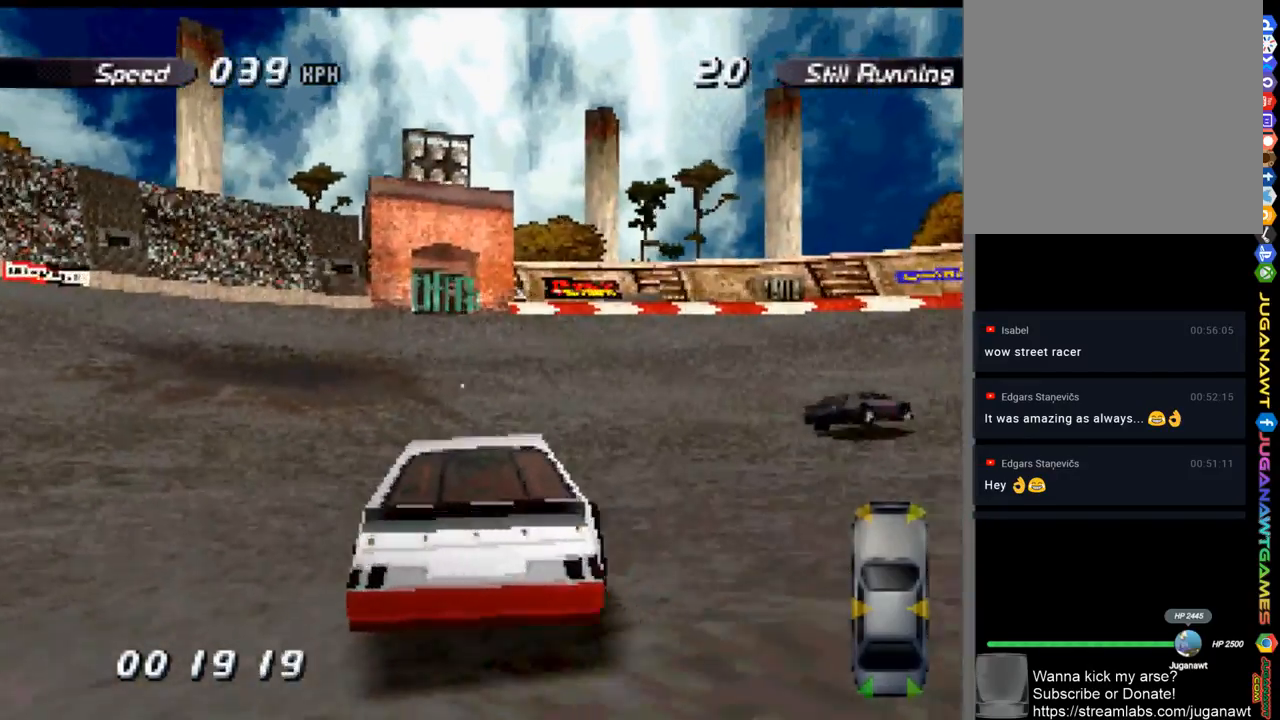
{"buttons": ["X", "DPAD_RIGHT"], "left_stick": "center", "right_stick": "center", "events": [[483, "A", "up"], [483, "X", "down"]]}
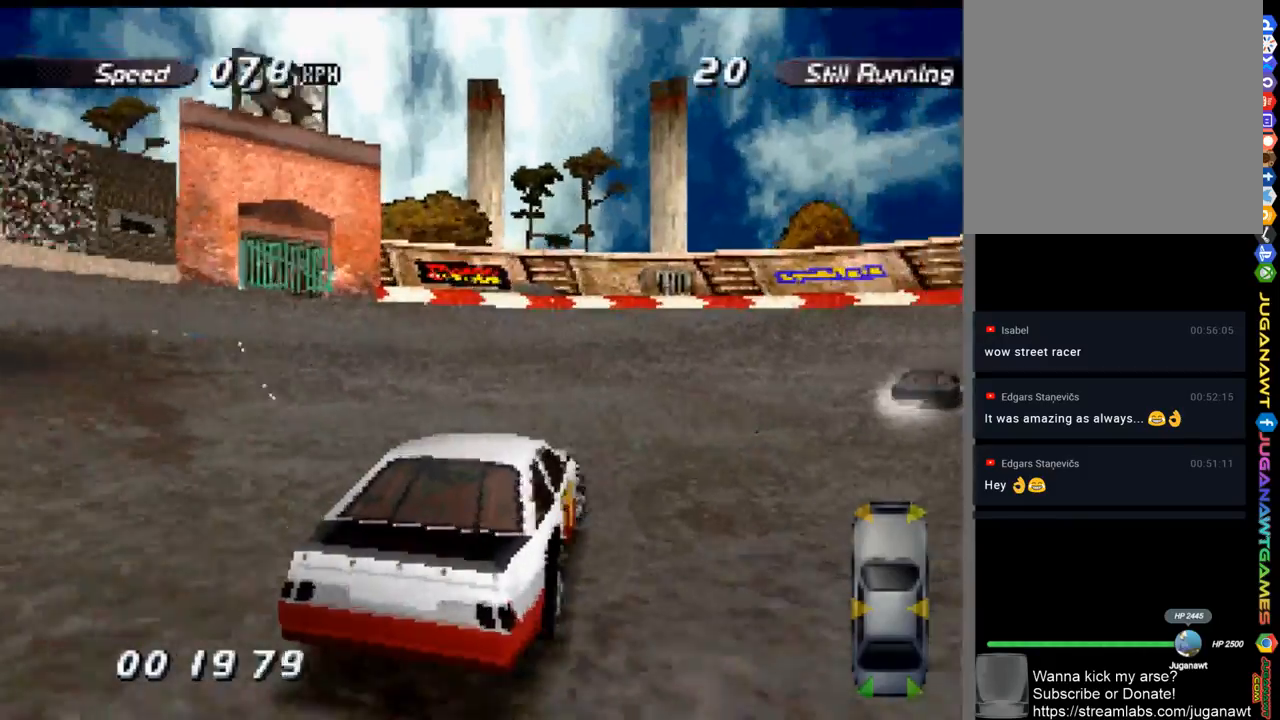
{"buttons": ["A", "DPAD_RIGHT"], "left_stick": "center", "right_stick": "center", "events": [[117, "X", "up"], [250, "A", "down"]]}
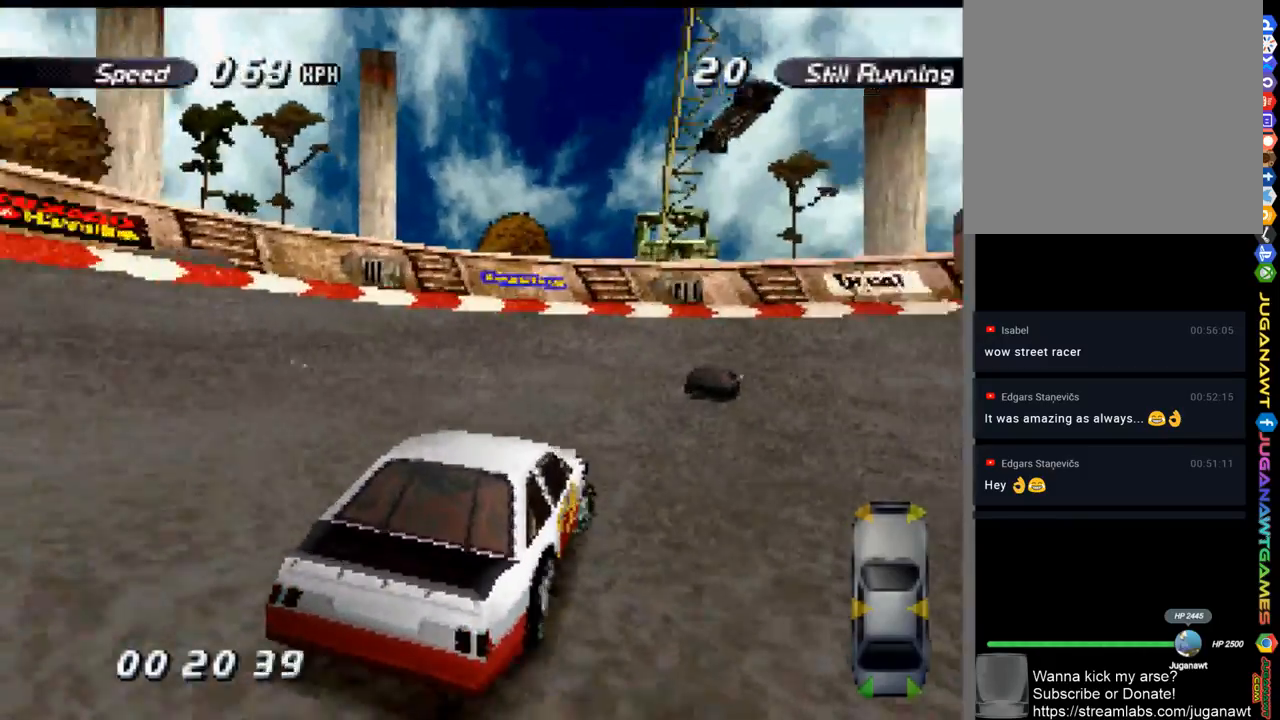
{"buttons": ["A"], "left_stick": "center", "right_stick": "center", "events": [[200, "DPAD_RIGHT", "up"], [350, "DPAD_RIGHT", "down"], [450, "DPAD_RIGHT", "up"]]}
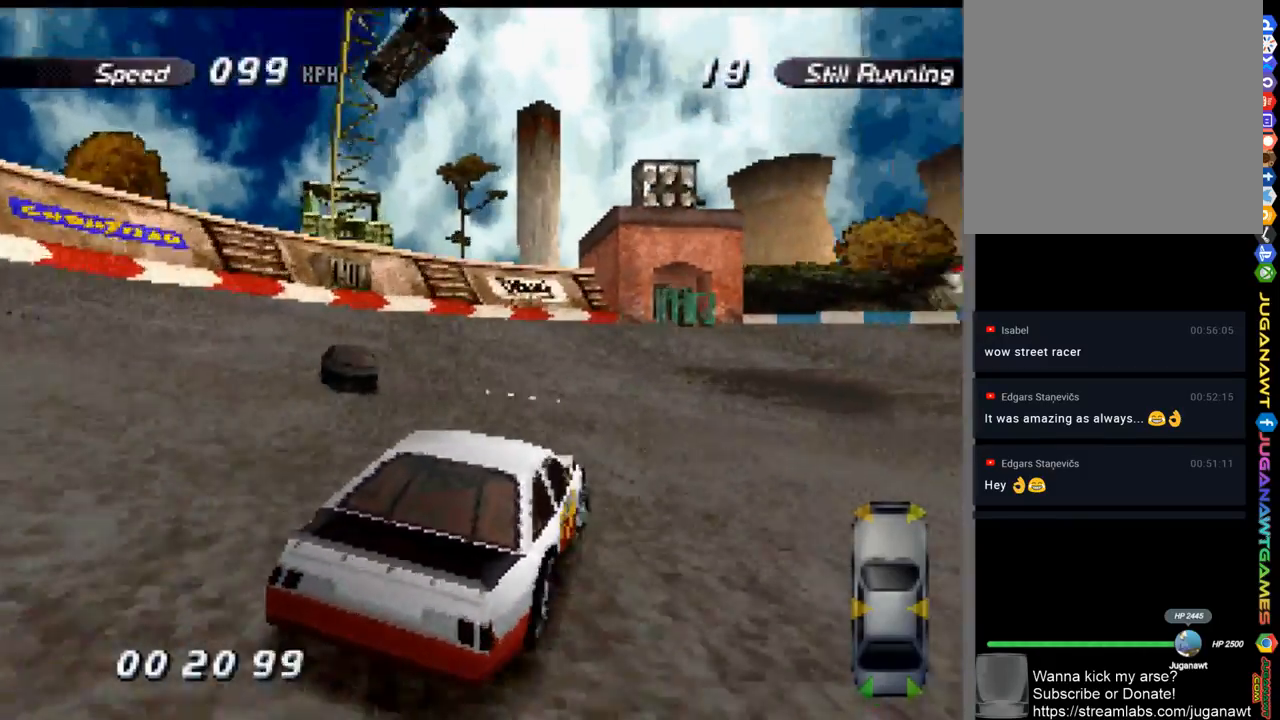
{"buttons": ["A", "X", "DPAD_RIGHT"], "left_stick": "center", "right_stick": "center", "events": [[100, "DPAD_RIGHT", "down"], [500, "X", "down"]]}
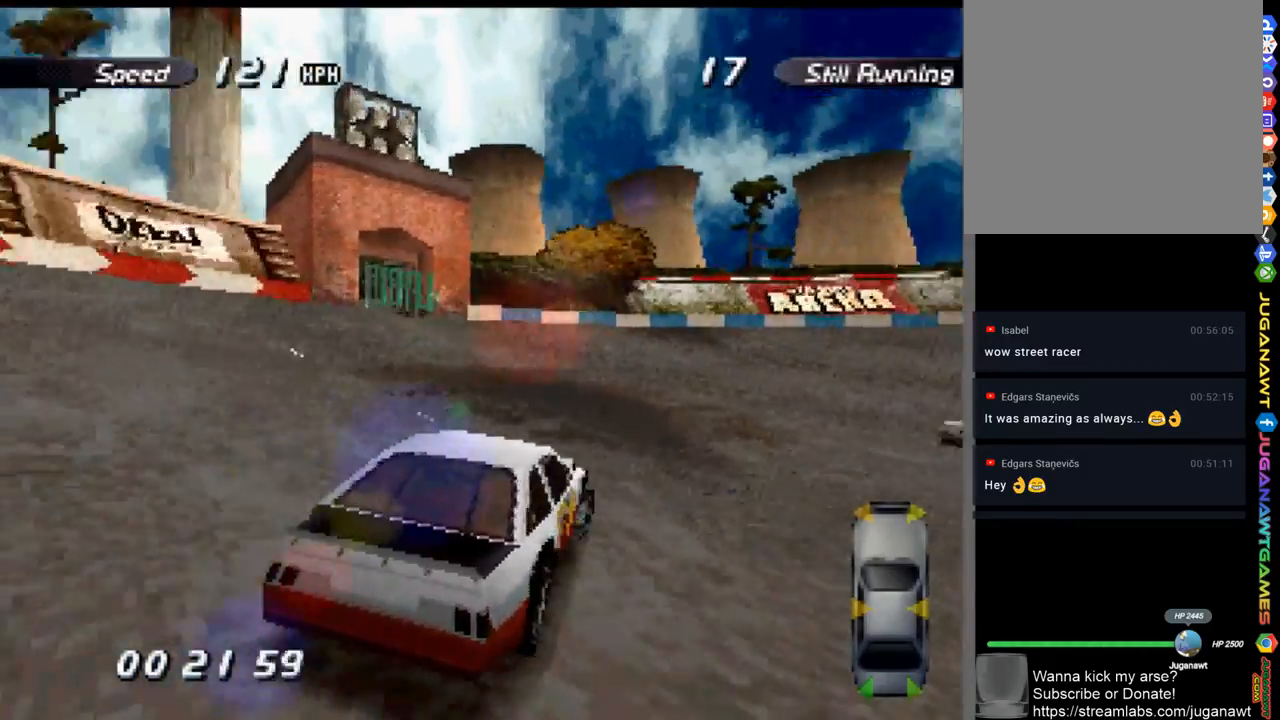
{"buttons": ["A"], "left_stick": "center", "right_stick": "center", "events": [[33, "A", "up"], [150, "X", "up"], [167, "A", "down"], [450, "DPAD_RIGHT", "up"]]}
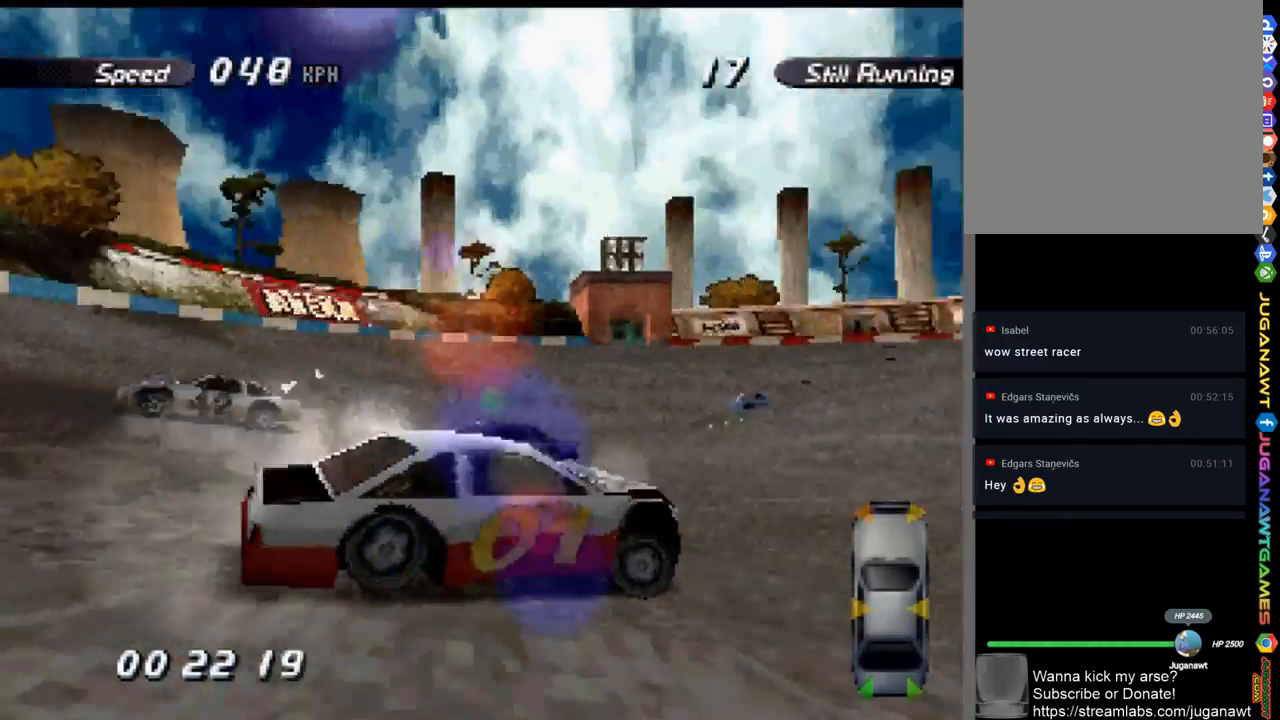
{"buttons": ["A", "DPAD_LEFT"], "left_stick": "center", "right_stick": "center", "events": [[300, "DPAD_LEFT", "down"]]}
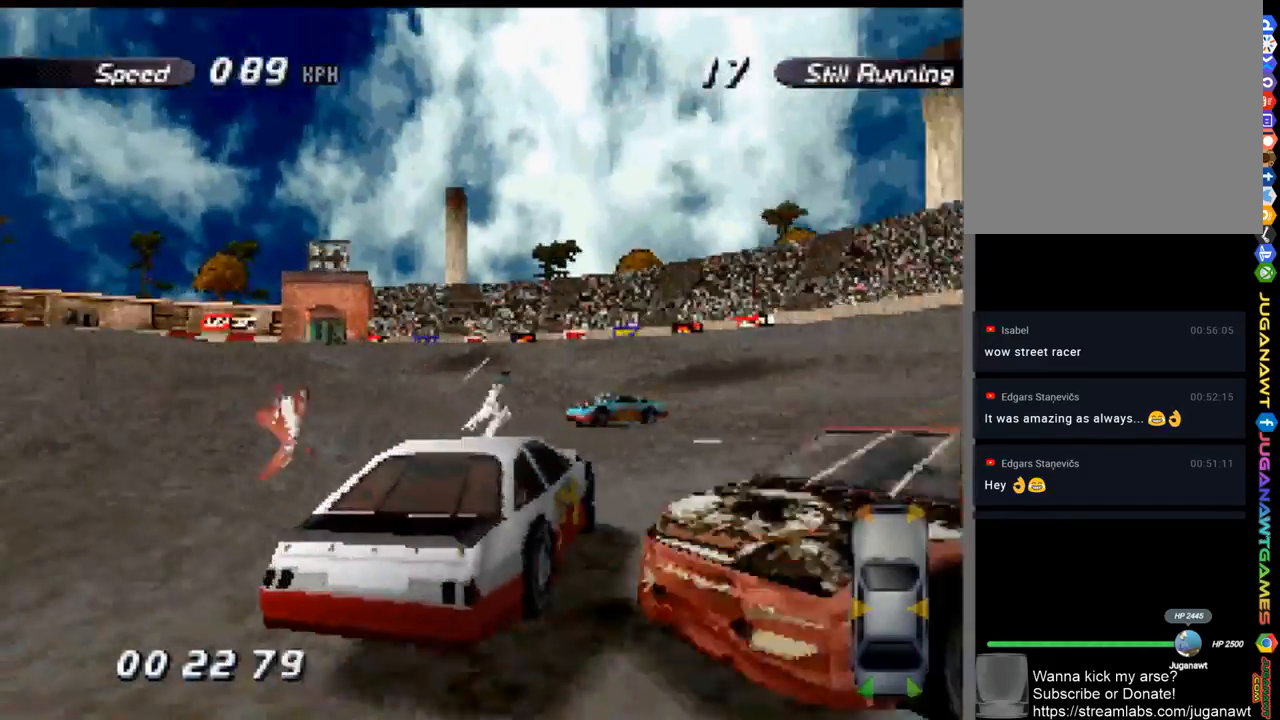
{"buttons": ["A"], "left_stick": "center", "right_stick": "center", "events": [[350, "DPAD_LEFT", "up"]]}
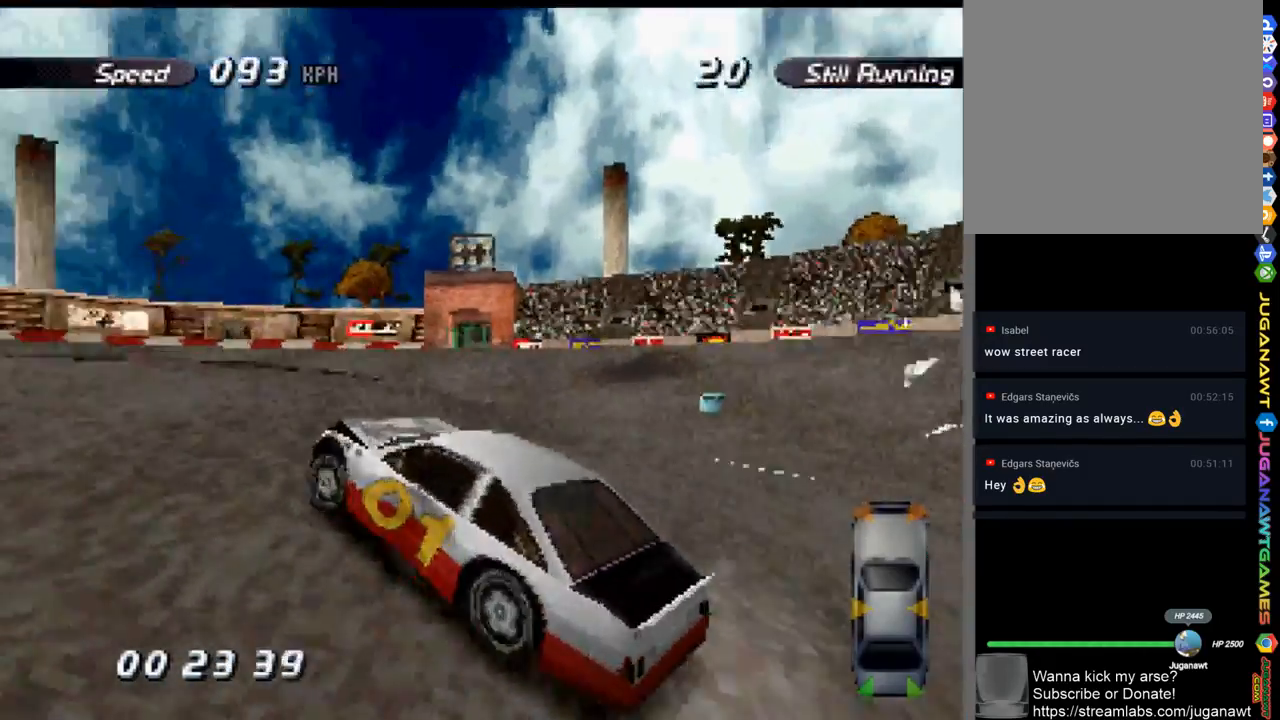
{"buttons": ["A"], "left_stick": "center", "right_stick": "center", "events": [[267, "DPAD_RIGHT", "down"], [483, "DPAD_RIGHT", "up"]]}
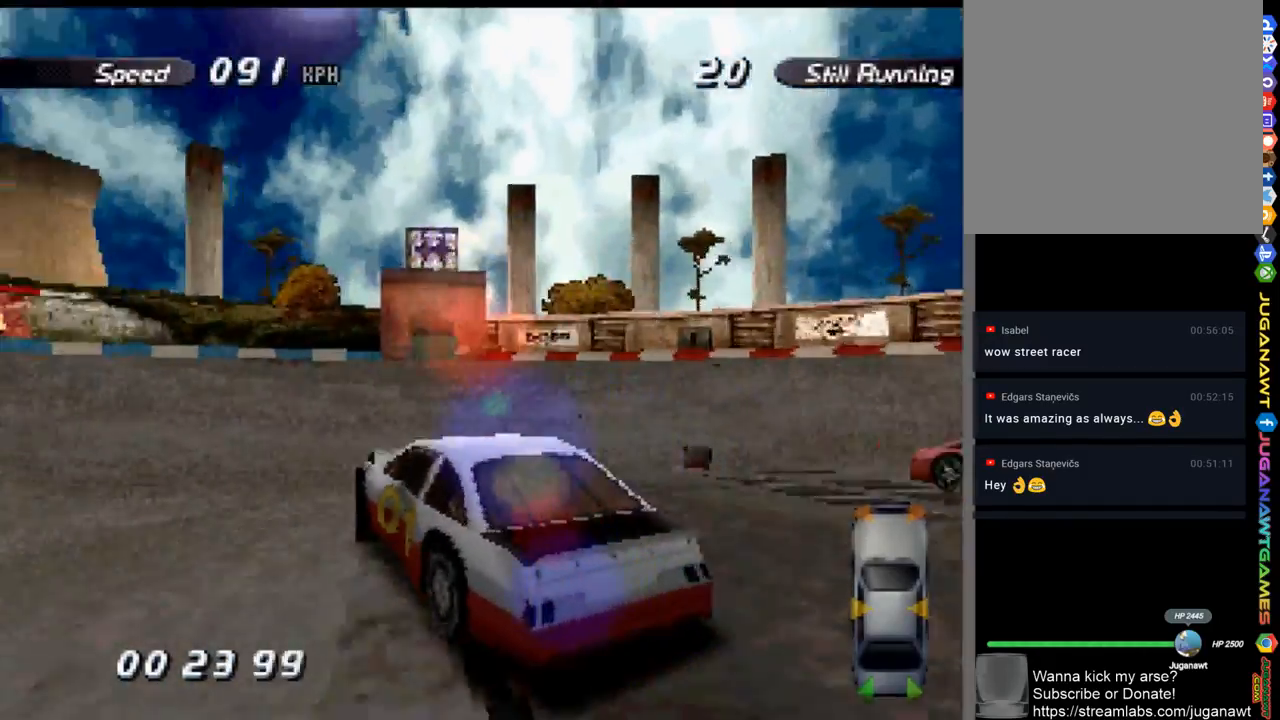
{"buttons": ["DPAD_RIGHT"], "left_stick": "center", "right_stick": "center", "events": [[133, "DPAD_RIGHT", "down"], [500, "A", "up"]]}
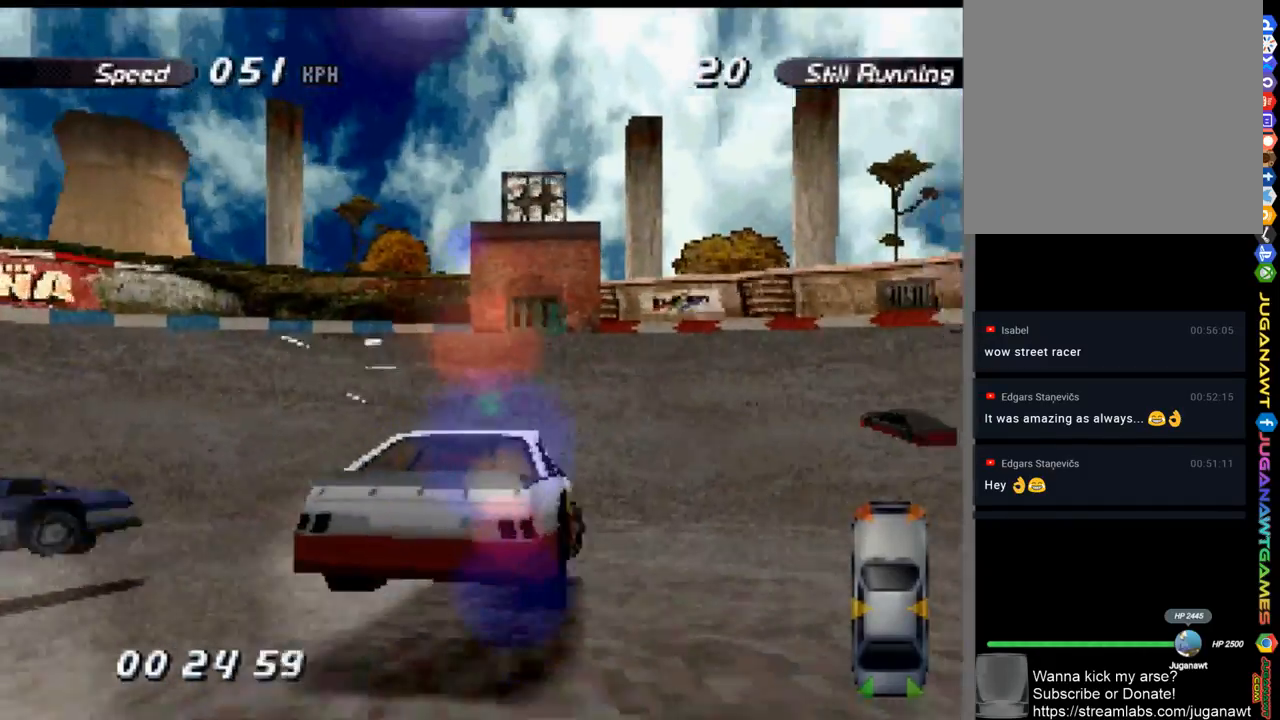
{"buttons": ["A", "DPAD_LEFT"], "left_stick": "center", "right_stick": "center", "events": [[83, "X", "down"], [100, "A", "down"], [133, "X", "up"], [167, "DPAD_RIGHT", "up"], [300, "DPAD_LEFT", "down"]]}
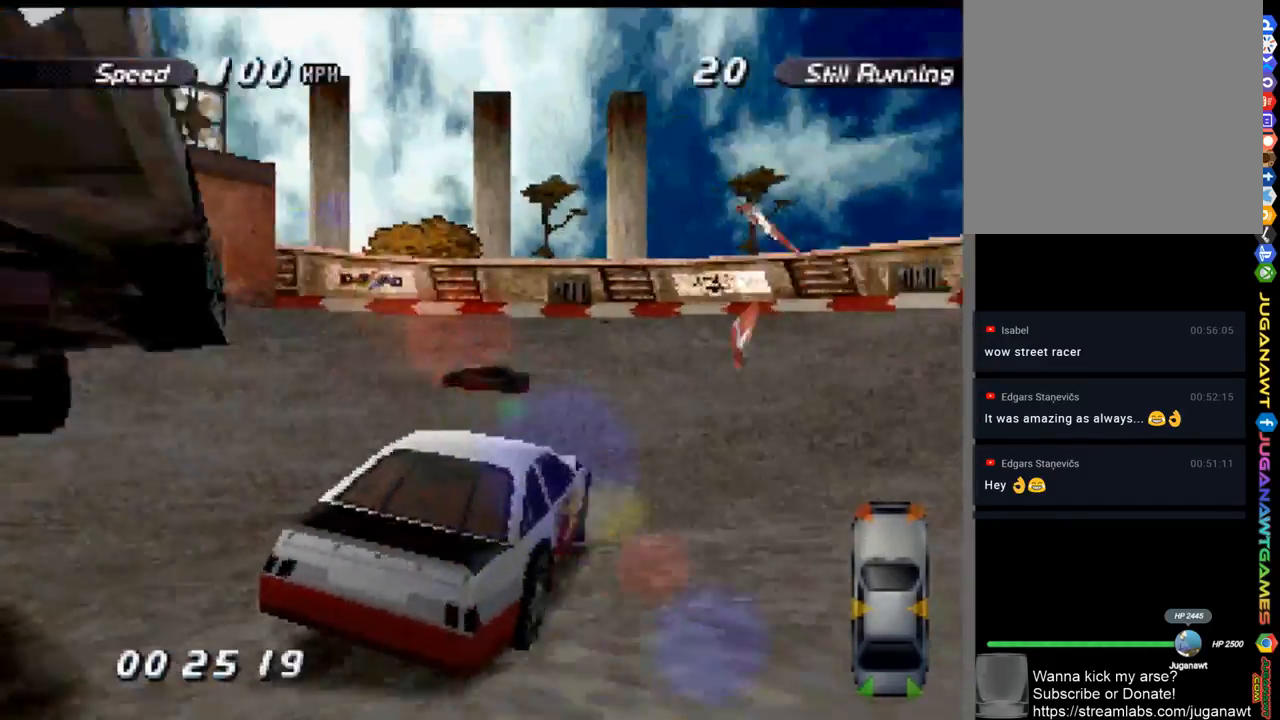
{"buttons": ["A", "X", "DPAD_LEFT"], "left_stick": "center", "right_stick": "center", "events": [[401, "X", "down"]]}
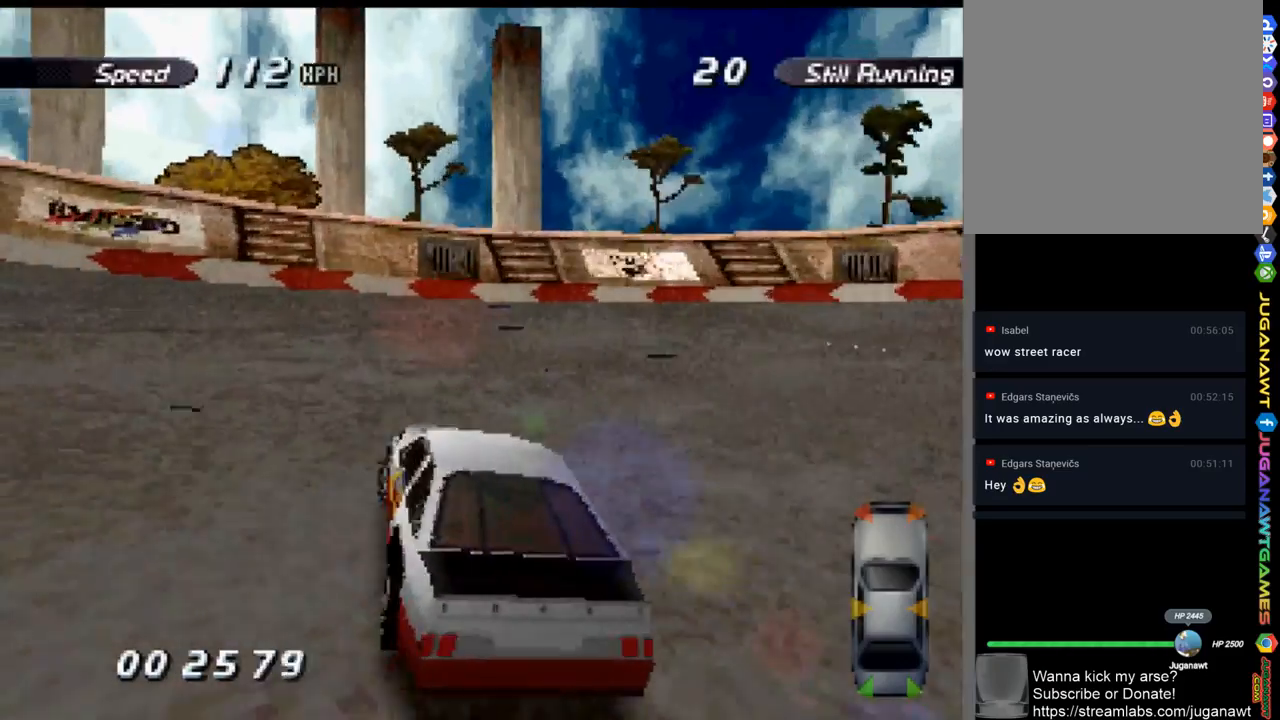
{"buttons": ["A", "DPAD_LEFT"], "left_stick": "center", "right_stick": "center", "events": [[383, "X", "up"], [400, "A", "up"], [467, "A", "down"]]}
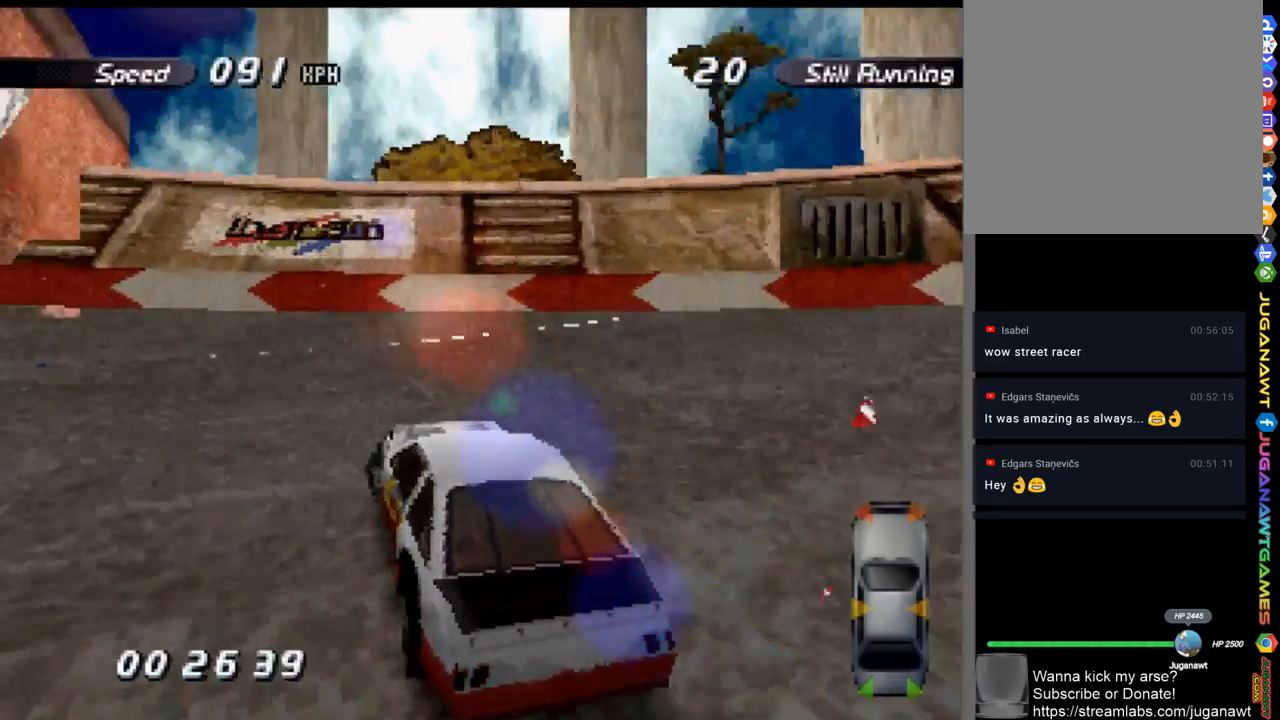
{"buttons": ["DPAD_LEFT"], "left_stick": "center", "right_stick": "center", "events": [[167, "A", "up"], [167, "L1", "down"], [200, "A", "down"], [200, "L1", "up"], [217, "A", "up"], [217, "L1", "down"], [250, "X", "down"], [433, "L1", "up"], [500, "X", "up"]]}
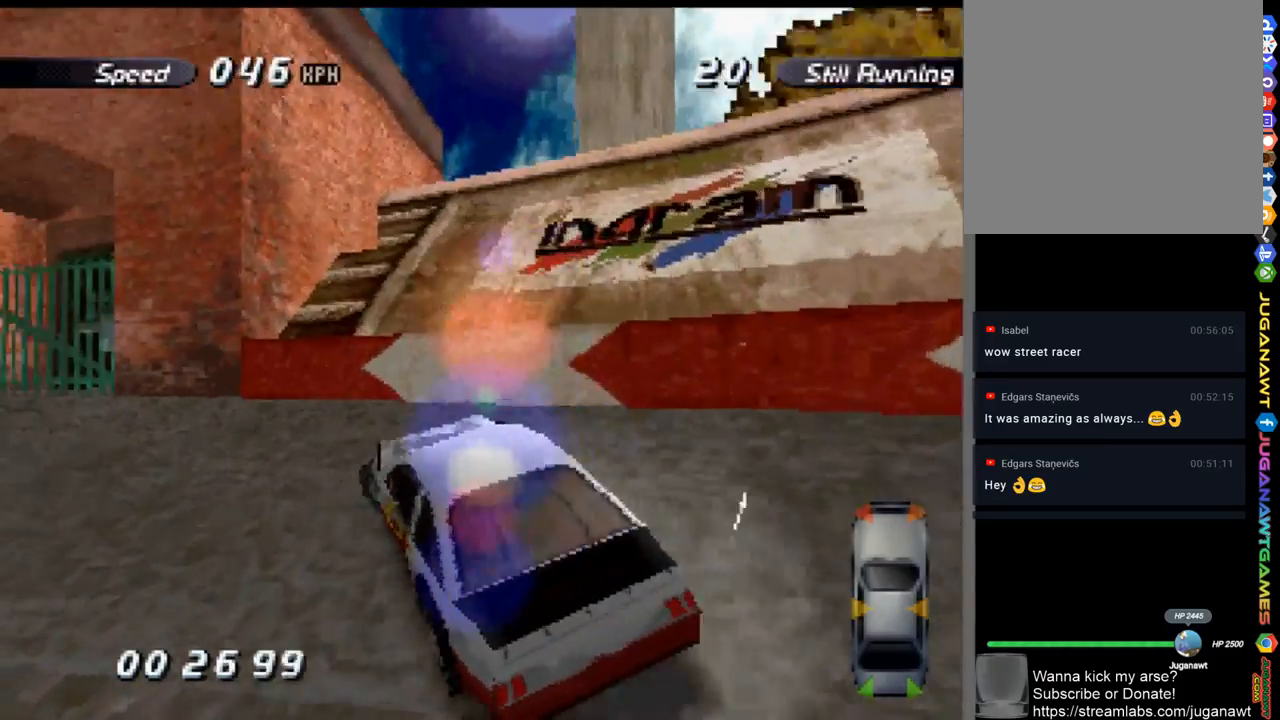
{"buttons": ["A", "DPAD_LEFT"], "left_stick": "center", "right_stick": "center", "events": [[100, "A", "down"]]}
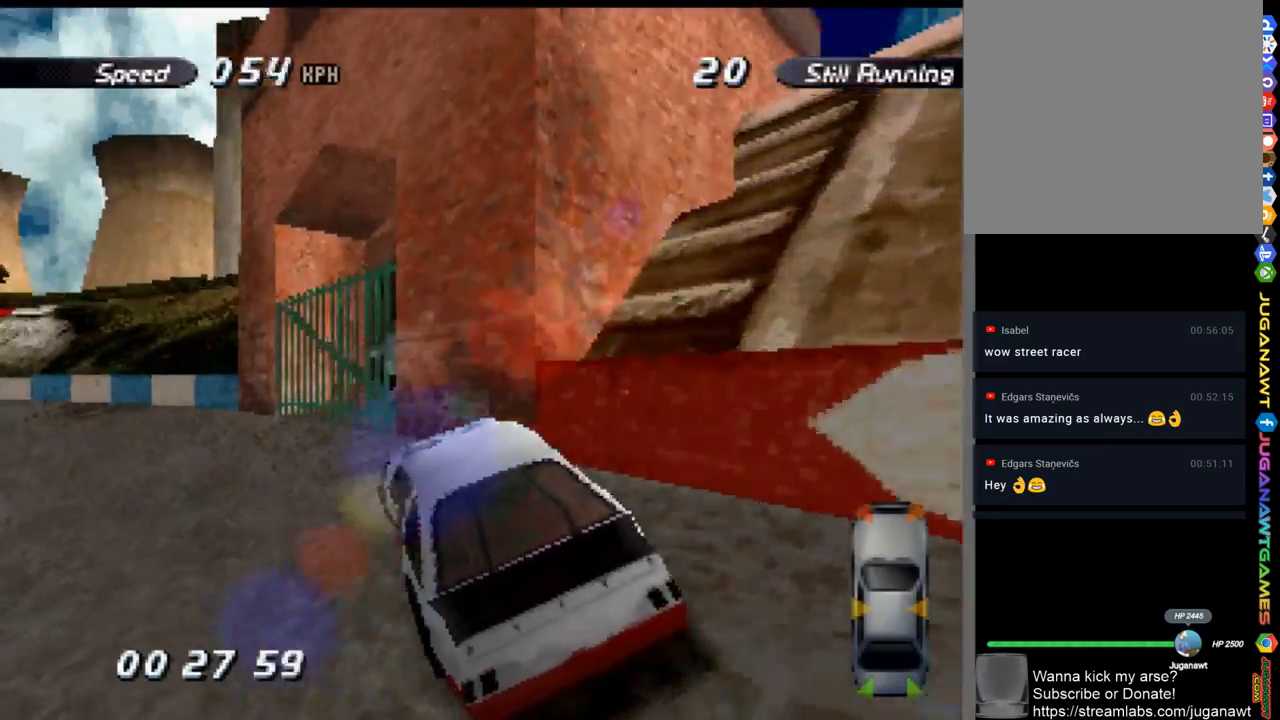
{"buttons": ["A", "DPAD_LEFT"], "left_stick": "center", "right_stick": "center", "events": [[117, "L1", "down"], [283, "L1", "up"]]}
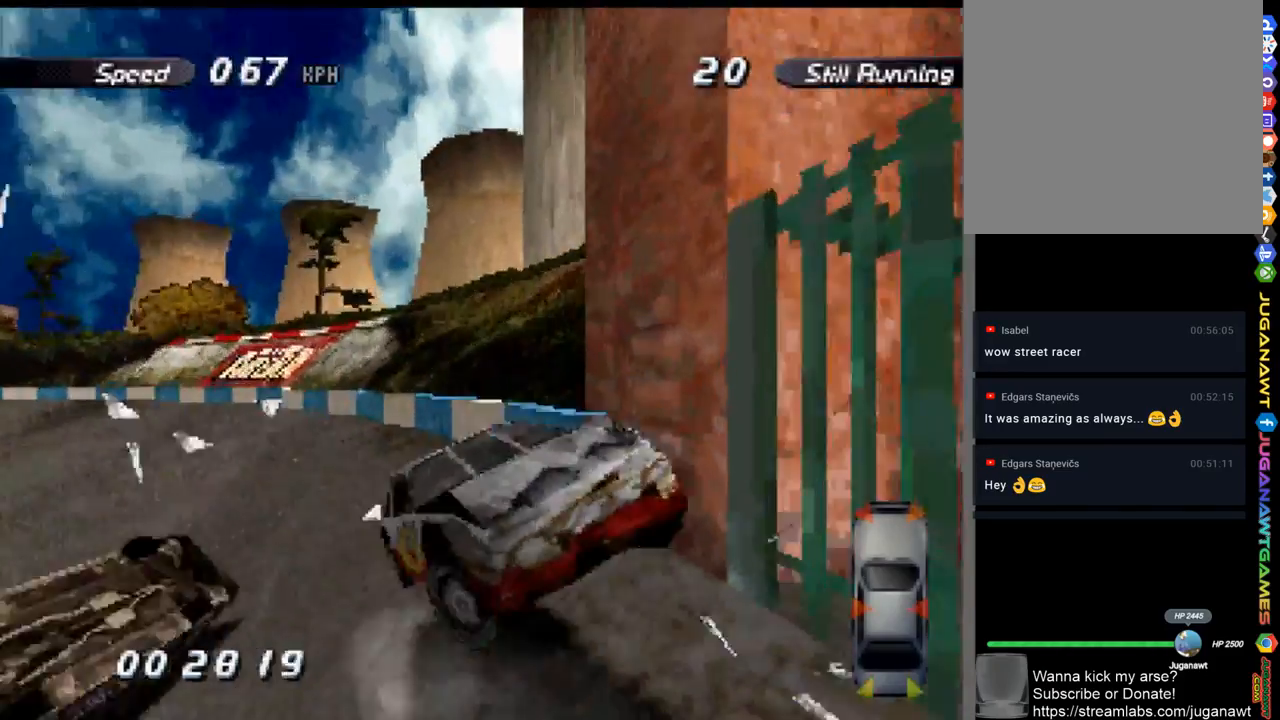
{"buttons": ["A", "DPAD_LEFT"], "left_stick": "center", "right_stick": "center", "events": [[67, "DPAD_LEFT", "up"], [400, "DPAD_LEFT", "down"]]}
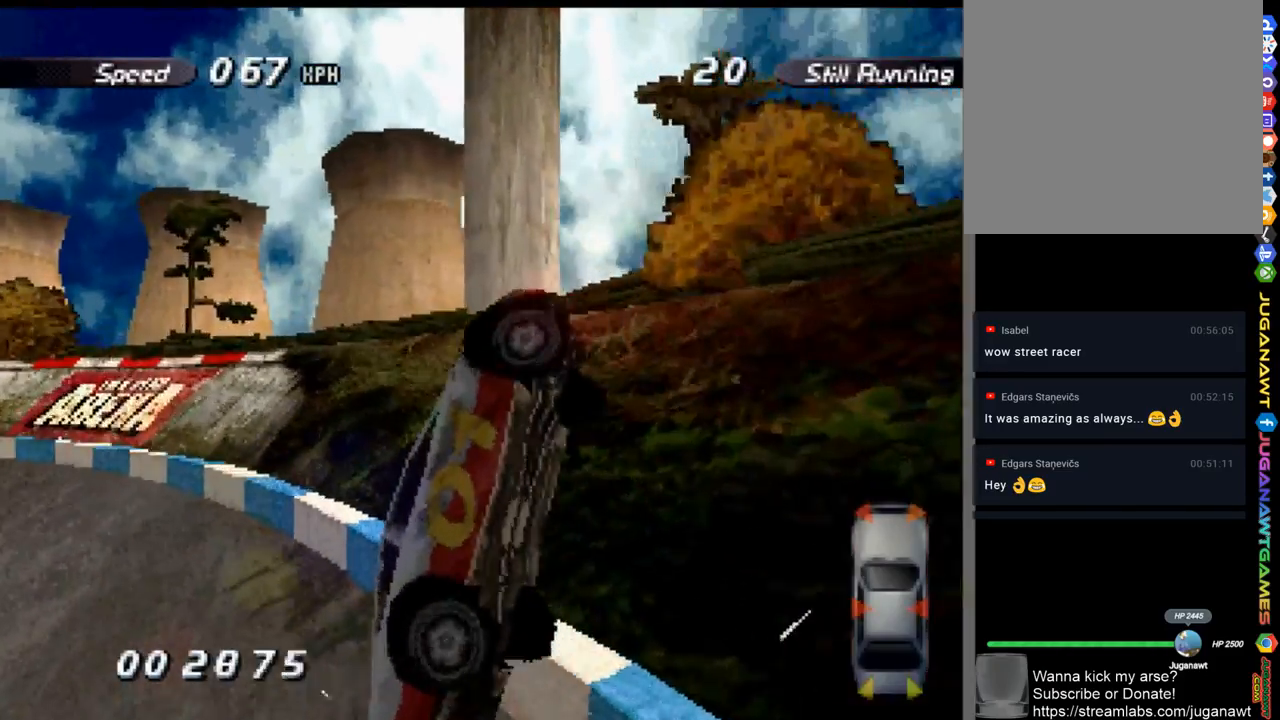
{"buttons": ["A", "DPAD_LEFT"], "left_stick": "center", "right_stick": "center", "events": []}
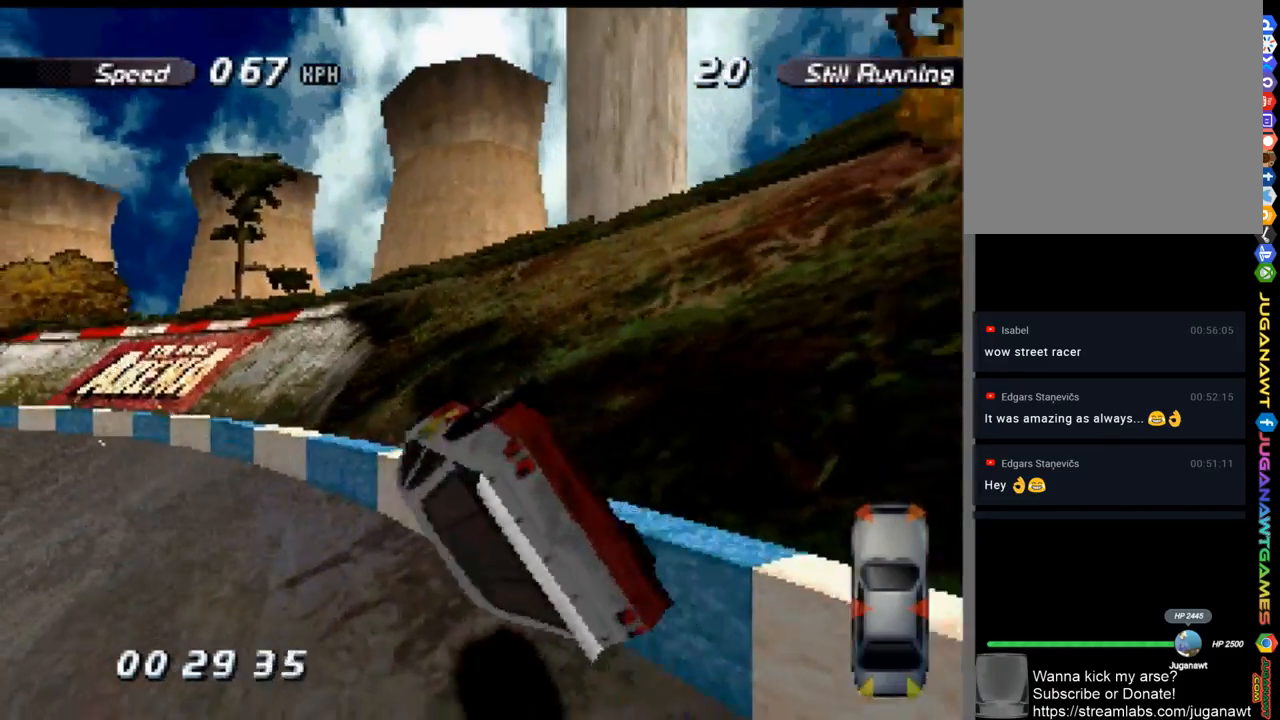
{"buttons": ["A", "DPAD_LEFT"], "left_stick": "center", "right_stick": "center", "events": []}
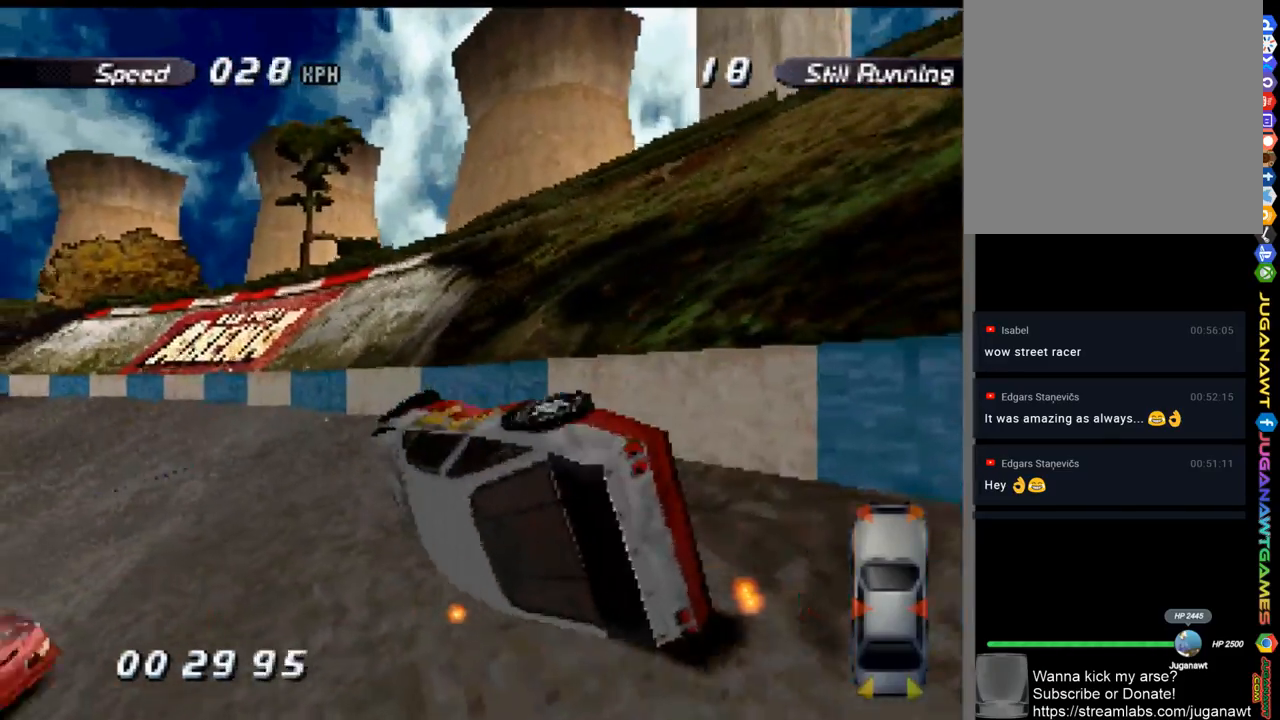
{"buttons": ["A"], "left_stick": "center", "right_stick": "center", "events": [[433, "DPAD_LEFT", "up"]]}
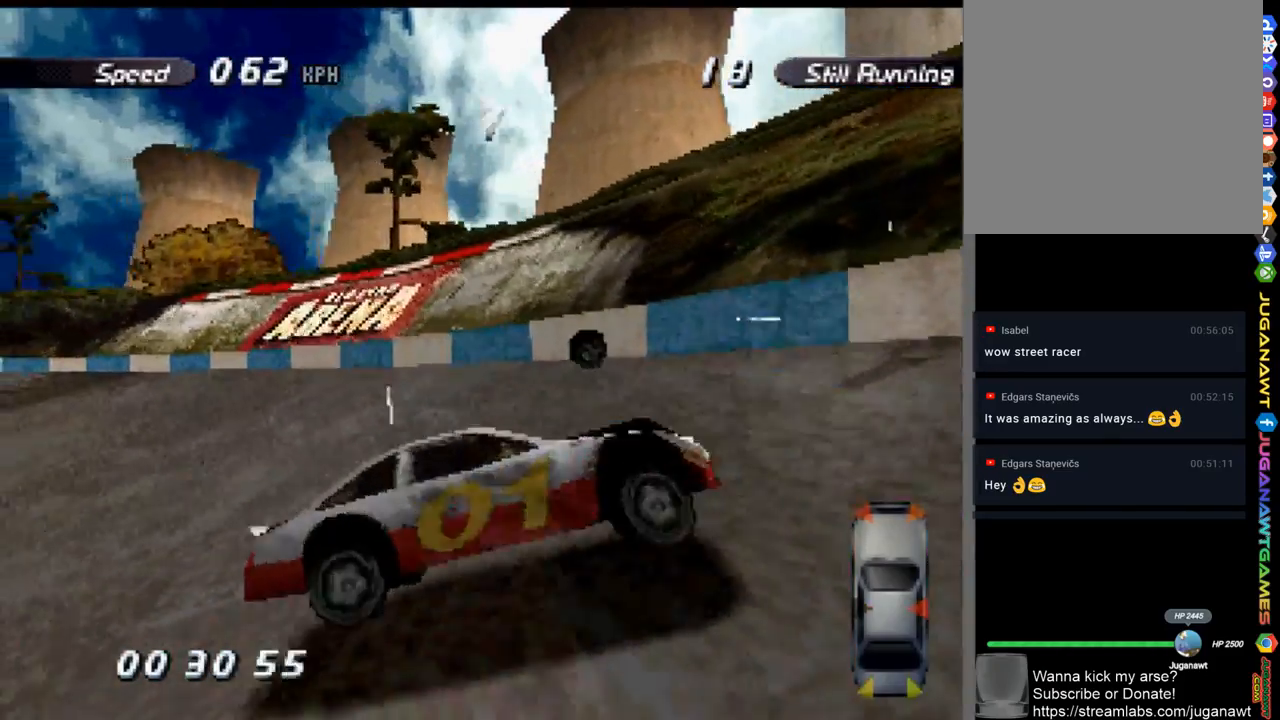
{"buttons": ["A"], "left_stick": "center", "right_stick": "center", "events": []}
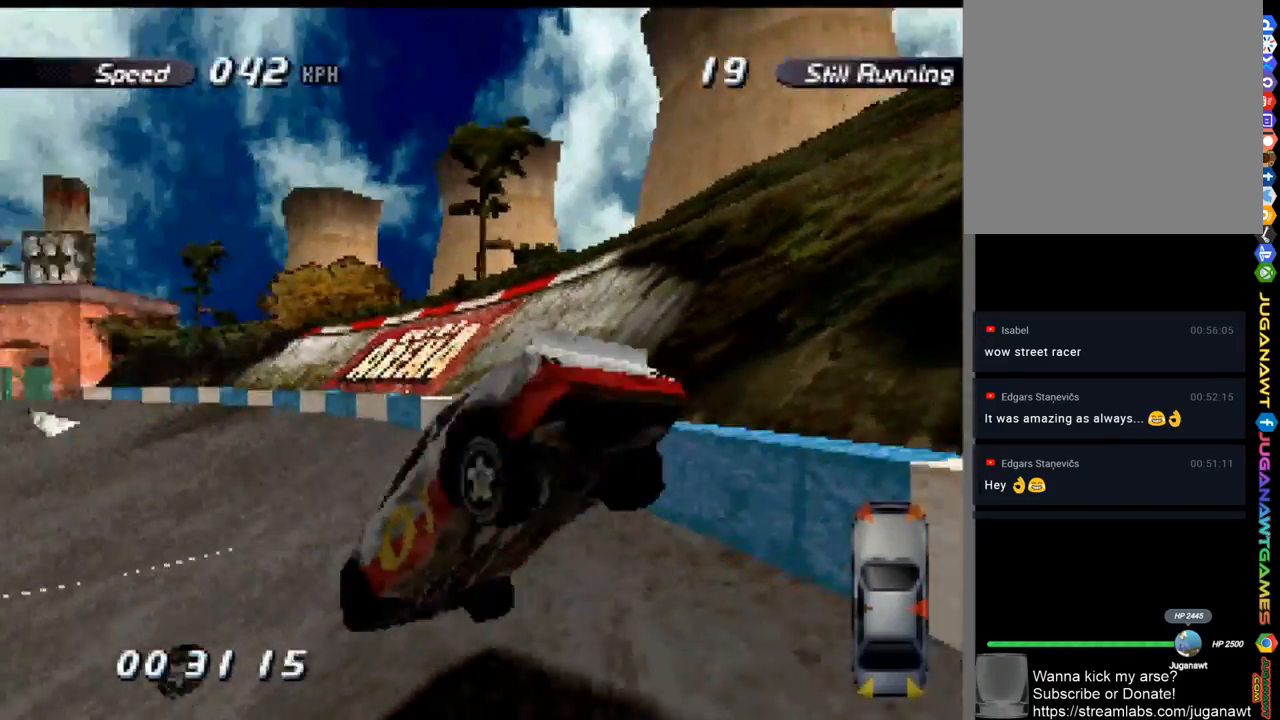
{"buttons": ["A"], "left_stick": "center", "right_stick": "center", "events": []}
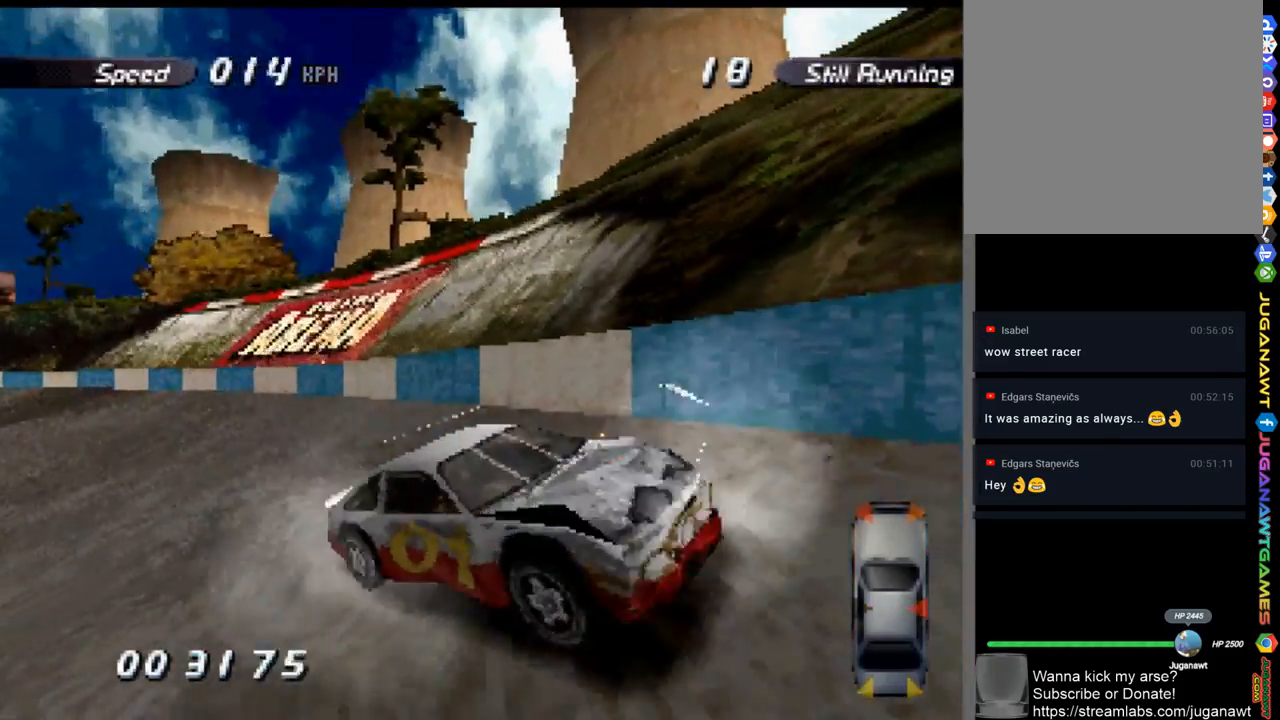
{"buttons": ["A"], "left_stick": "center", "right_stick": "center", "events": [[182, "DPAD_RIGHT", "down"], [299, "DPAD_RIGHT", "up"]]}
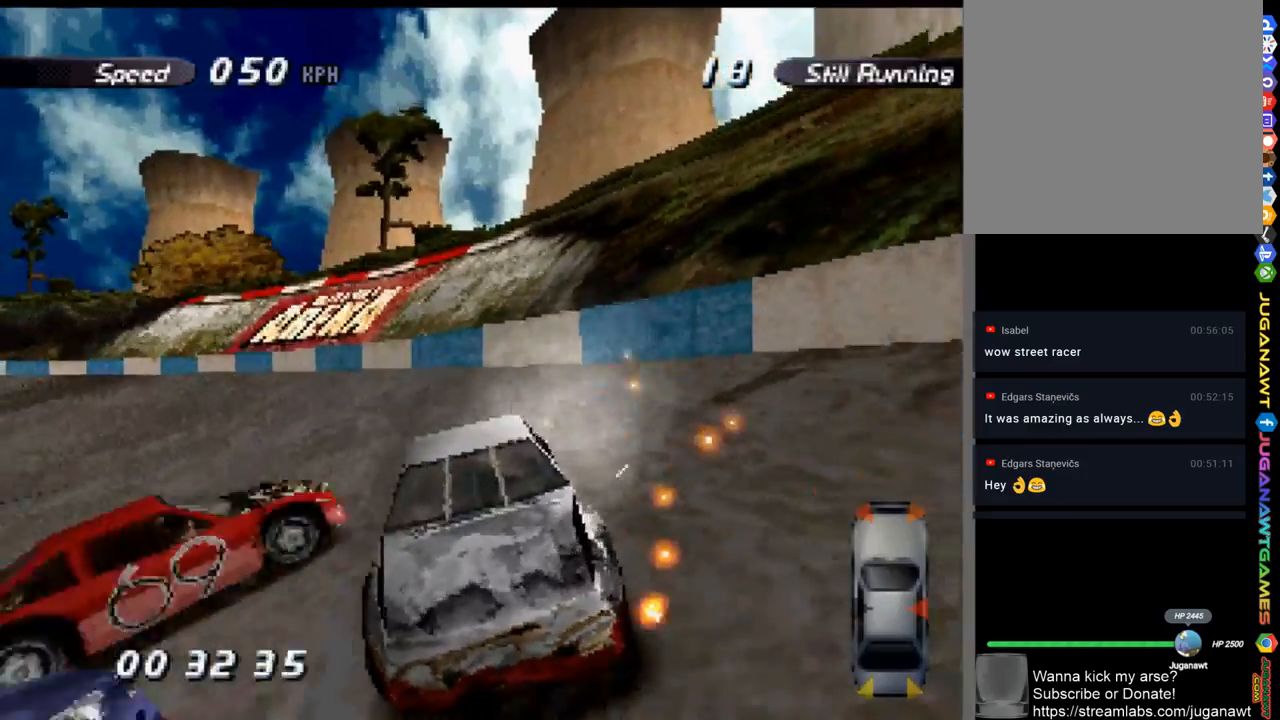
{"buttons": ["A", "DPAD_RIGHT"], "left_stick": "center", "right_stick": "center", "events": [[333, "DPAD_RIGHT", "down"]]}